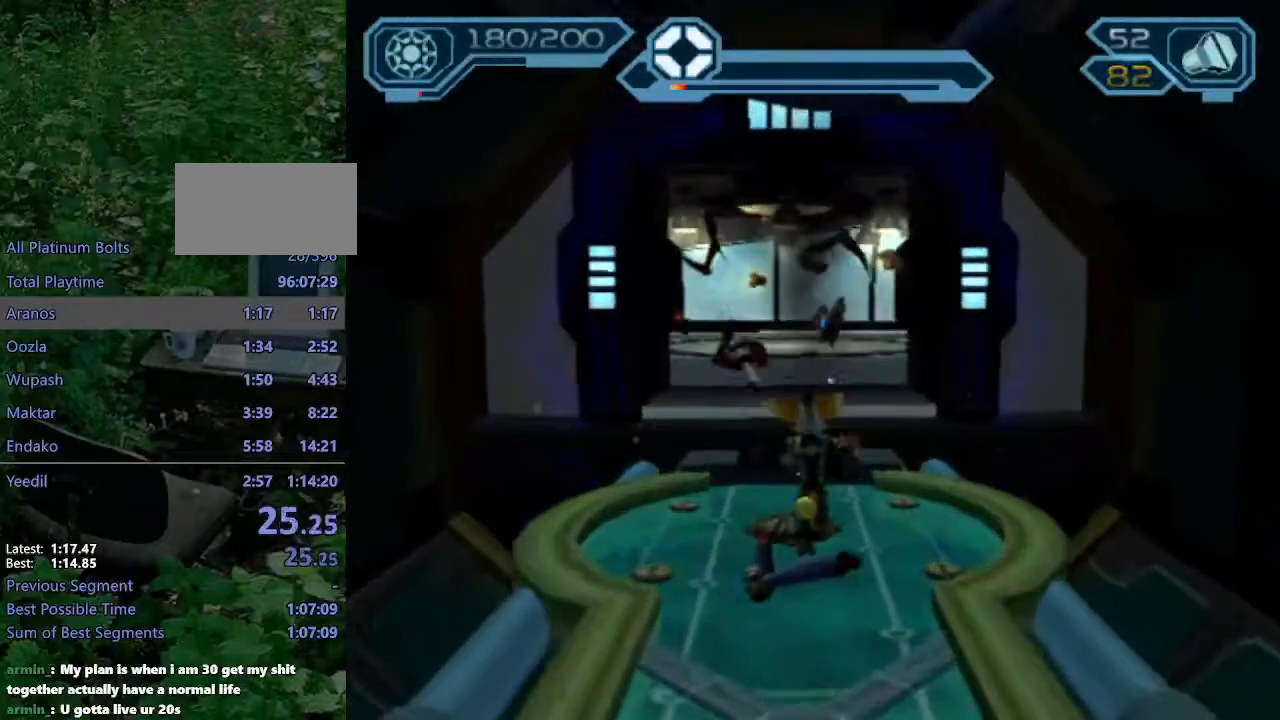
Gameplay with a controller (PlayStation layout); each line is a JSON object with the inputs held at the frame after it (dt_ms = milliseconds from this image to that frame). "events" lists button and stick changes between this image and that frame as [ms after this image, input, new state], when the widget could be followed in between. Not read: L3 R3.
{"dt_ms": 500, "buttons": [], "left_stick": "up", "right_stick": "left", "events": [[33, "left_stick", "right"], [200, "left_stick", "up"], [317, "CROSS", "up"], [317, "R1", "up"], [450, "right_stick", "left"]]}
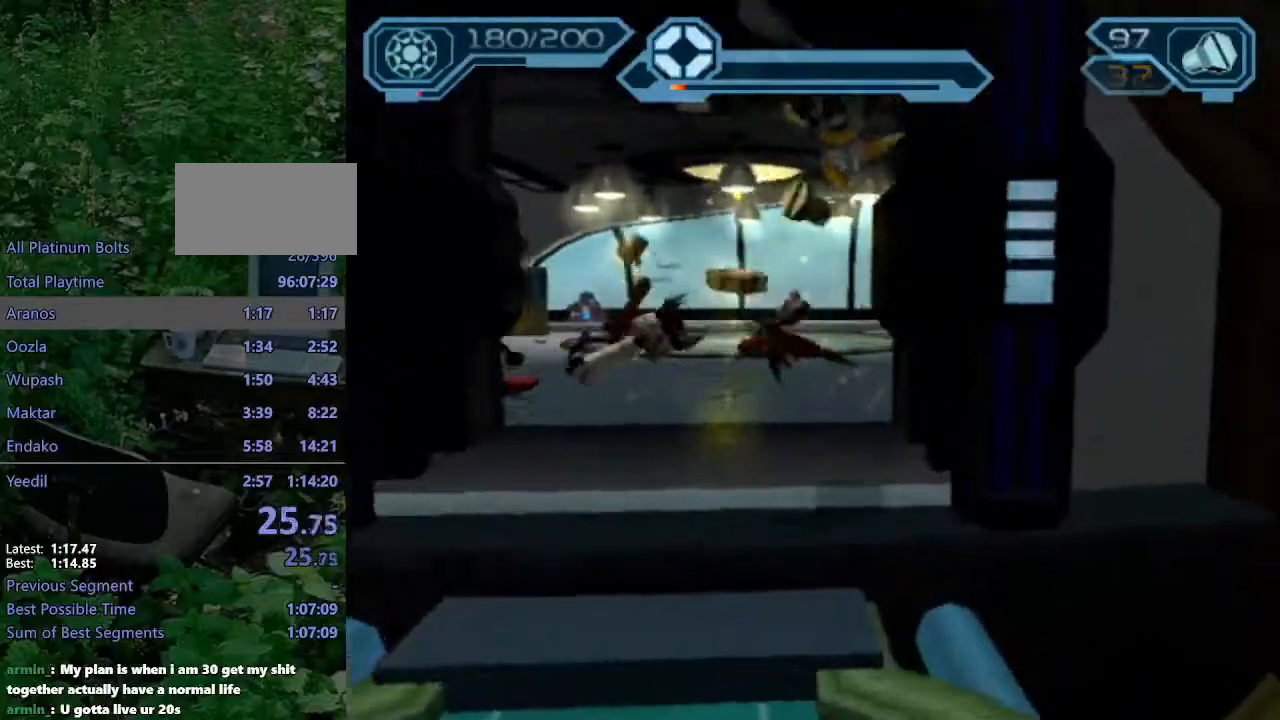
{"dt_ms": 500, "buttons": [], "left_stick": "up-right", "right_stick": "up-left", "events": [[333, "right_stick", "up-left"], [383, "left_stick", "up-right"]]}
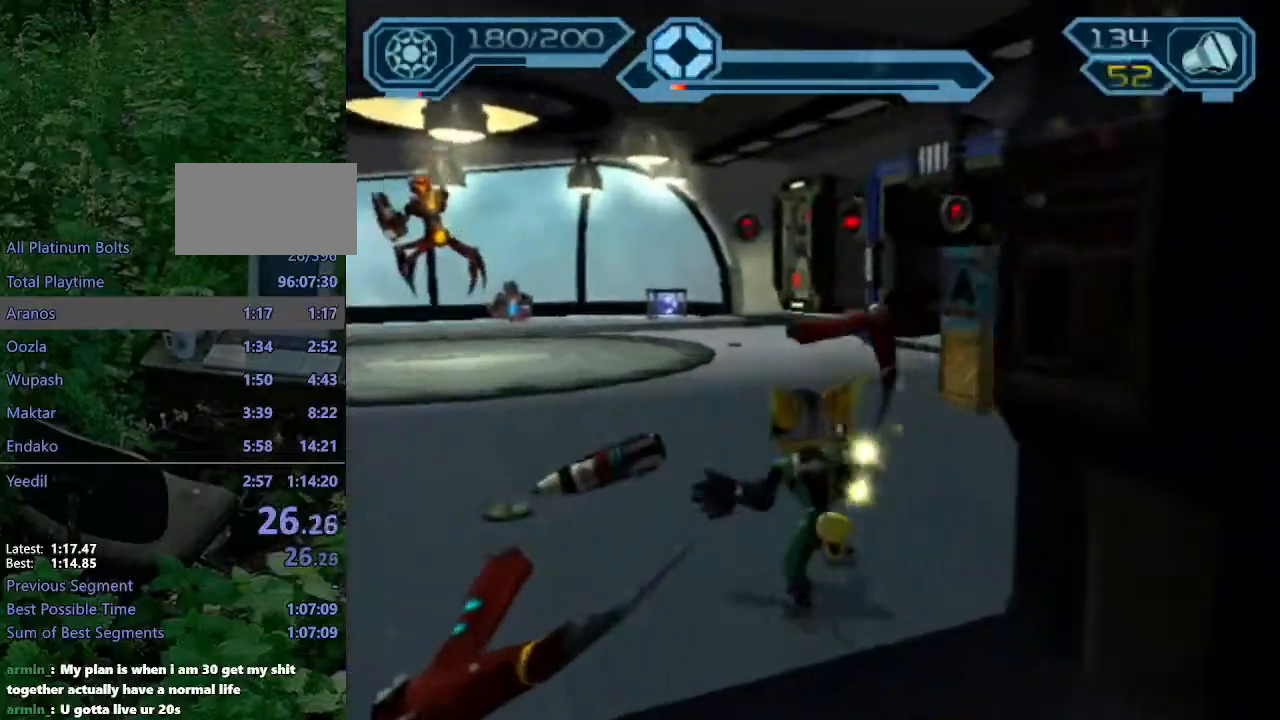
{"dt_ms": 500, "buttons": ["CIRCLE"], "left_stick": "up", "right_stick": "center", "events": [[17, "right_stick", "center"], [83, "CROSS", "down"], [167, "CROSS", "up"], [200, "left_stick", "up"], [233, "CIRCLE", "down"]]}
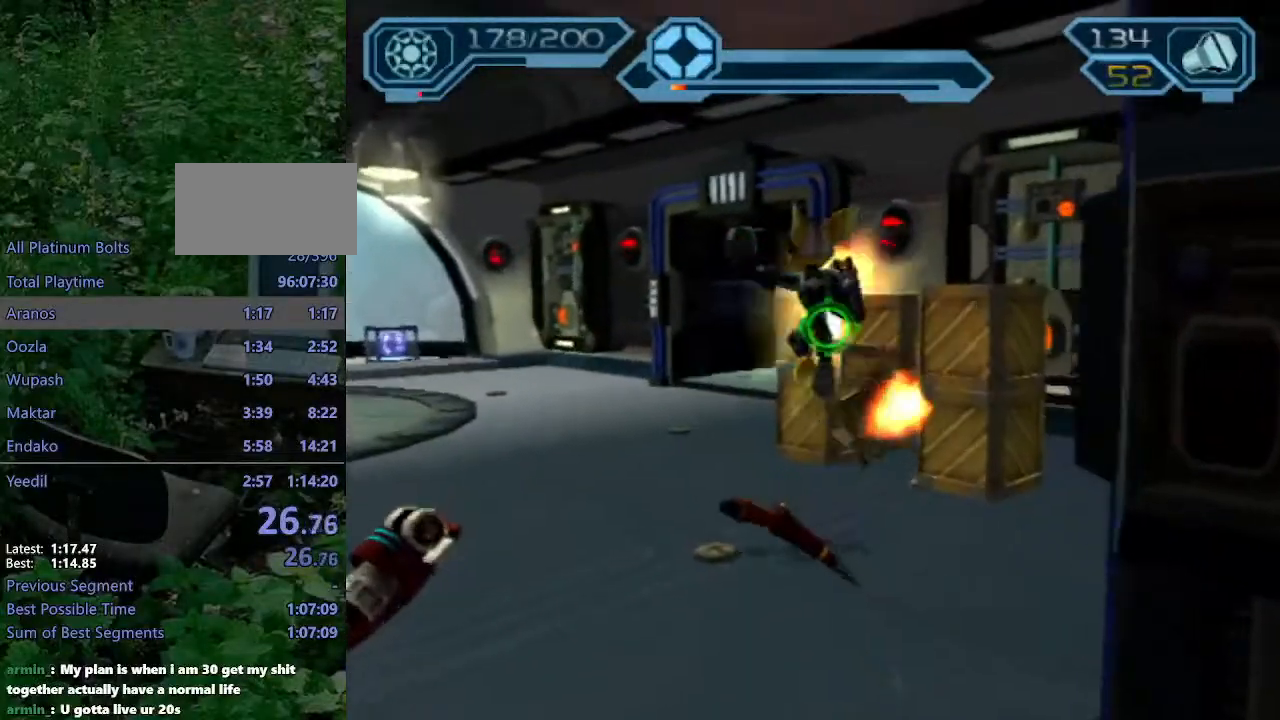
{"dt_ms": 500, "buttons": [], "left_stick": "up", "right_stick": "center"}
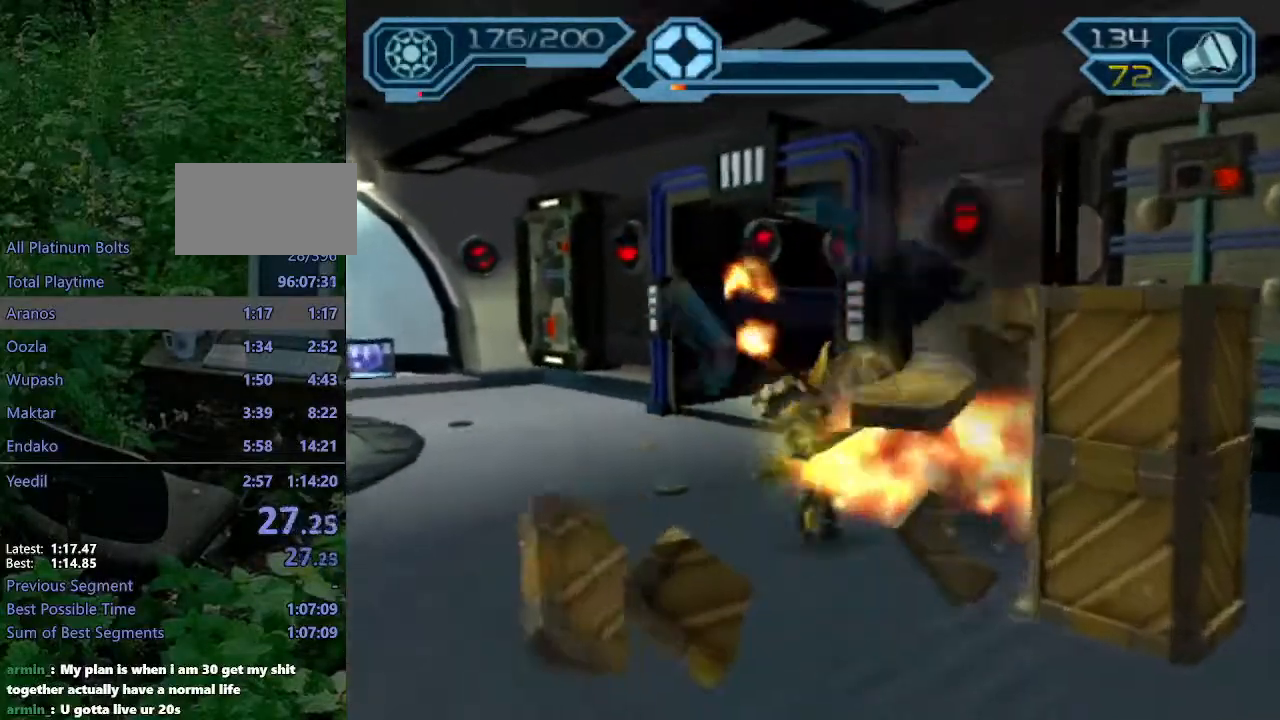
{"dt_ms": 500, "buttons": [], "left_stick": "up", "right_stick": "left", "events": [[117, "TRIANGLE", "down"], [133, "TRIANGLE", "up"], [217, "TRIANGLE", "down"], [267, "TRIANGLE", "up"], [367, "TRIANGLE", "down"], [400, "TRIANGLE", "up"], [483, "right_stick", "left"]]}
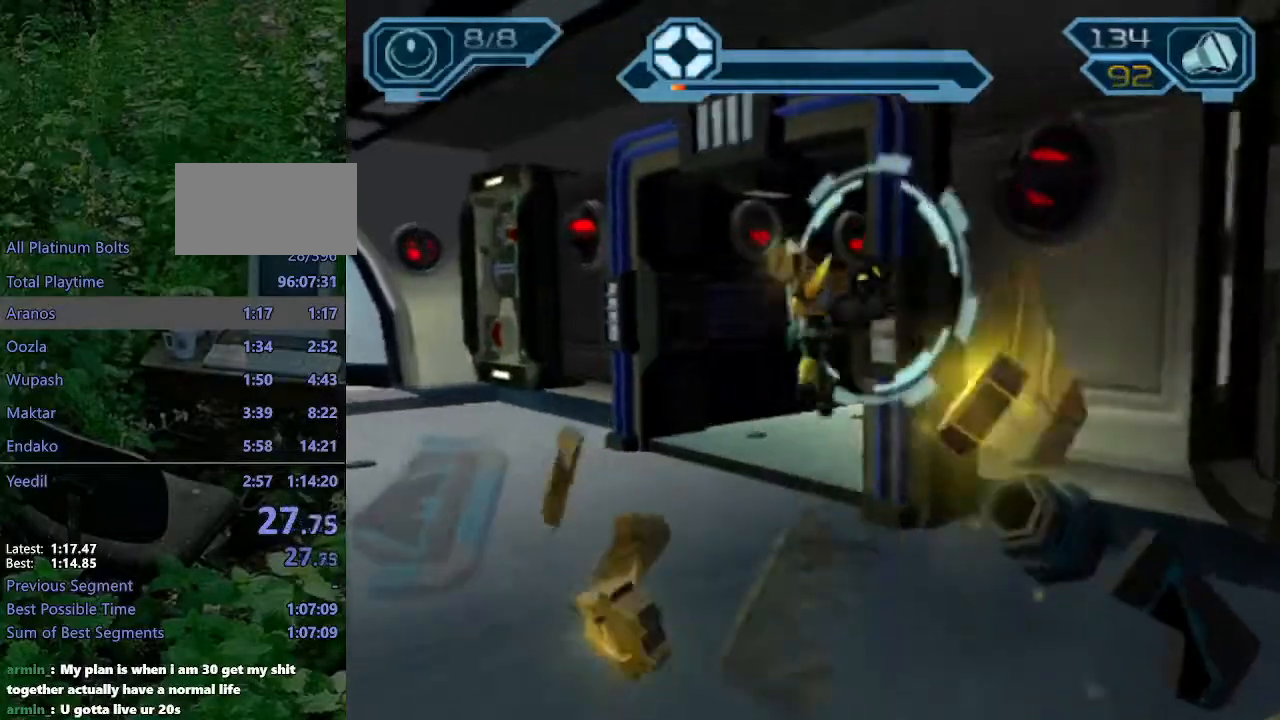
{"dt_ms": 1000, "buttons": [], "left_stick": "up", "right_stick": "left"}
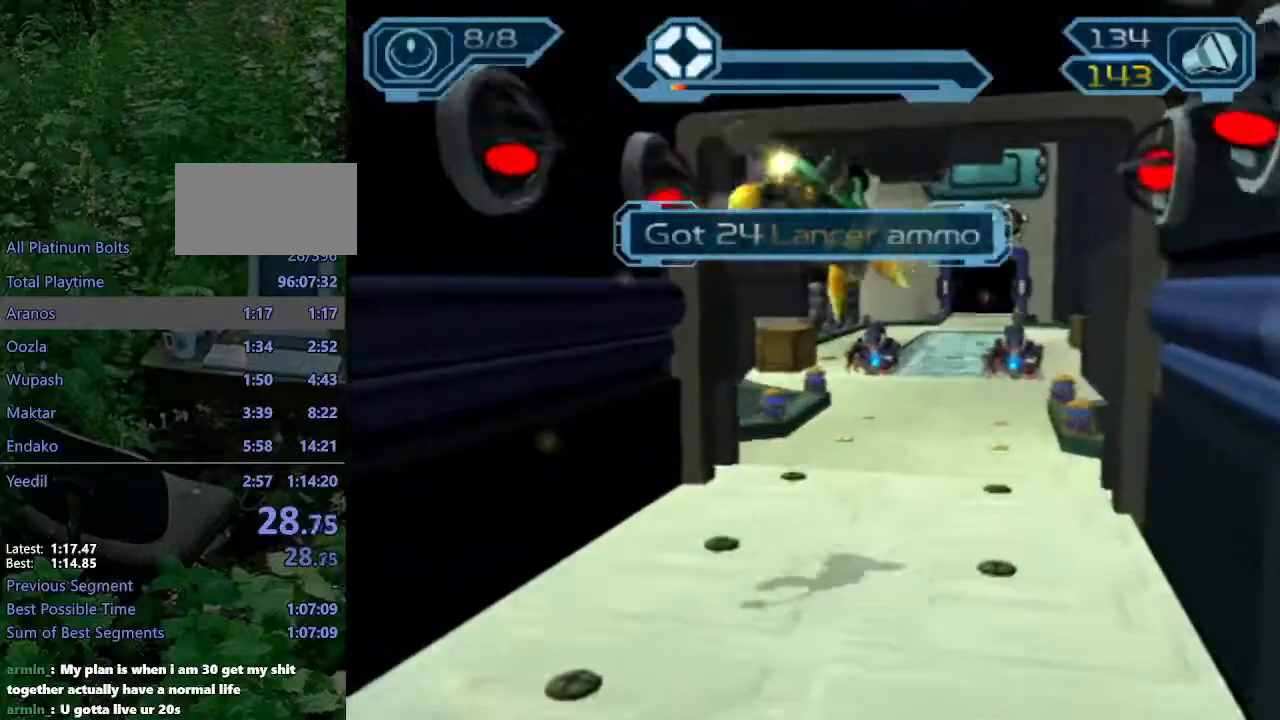
{"dt_ms": 500, "buttons": ["CIRCLE"], "left_stick": "up", "right_stick": "center", "events": [[117, "right_stick", "center"], [483, "CIRCLE", "down"]]}
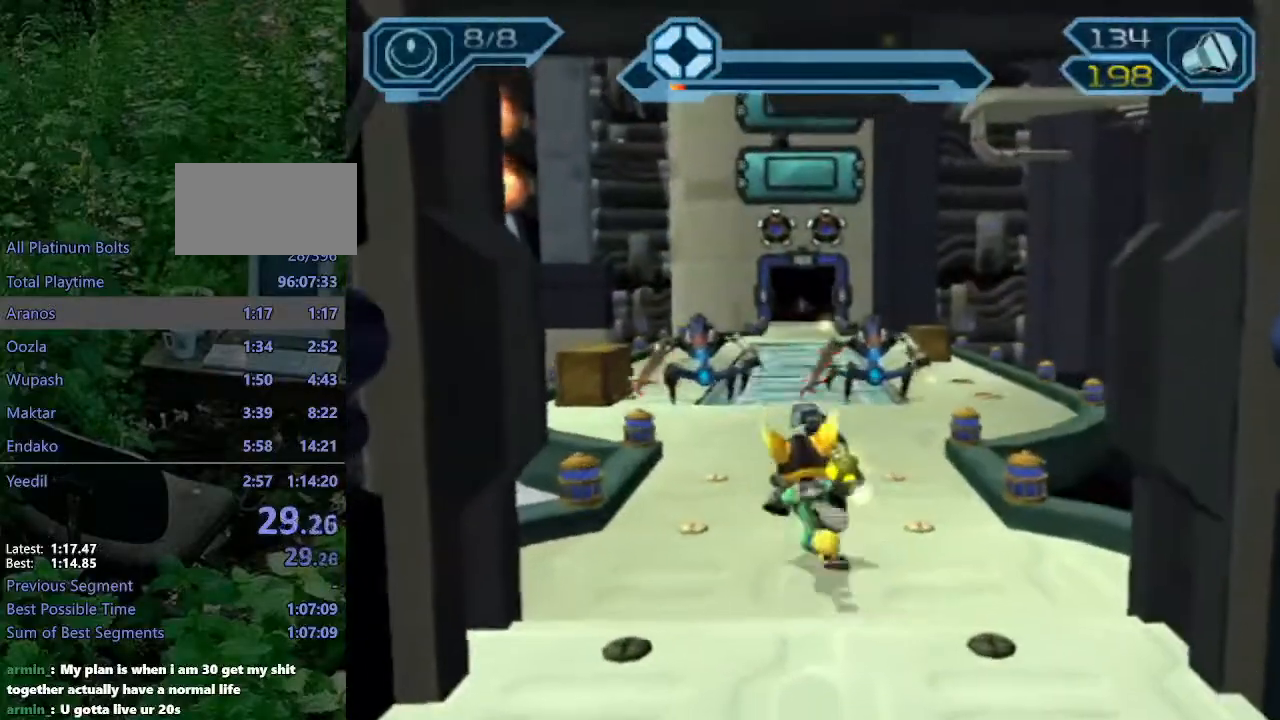
{"dt_ms": 500, "buttons": [], "left_stick": "up-right", "right_stick": "center", "events": [[33, "CIRCLE", "up"], [217, "CROSS", "down"], [233, "R1", "down"], [283, "left_stick", "up-right"], [450, "CROSS", "up"], [450, "R1", "up"]]}
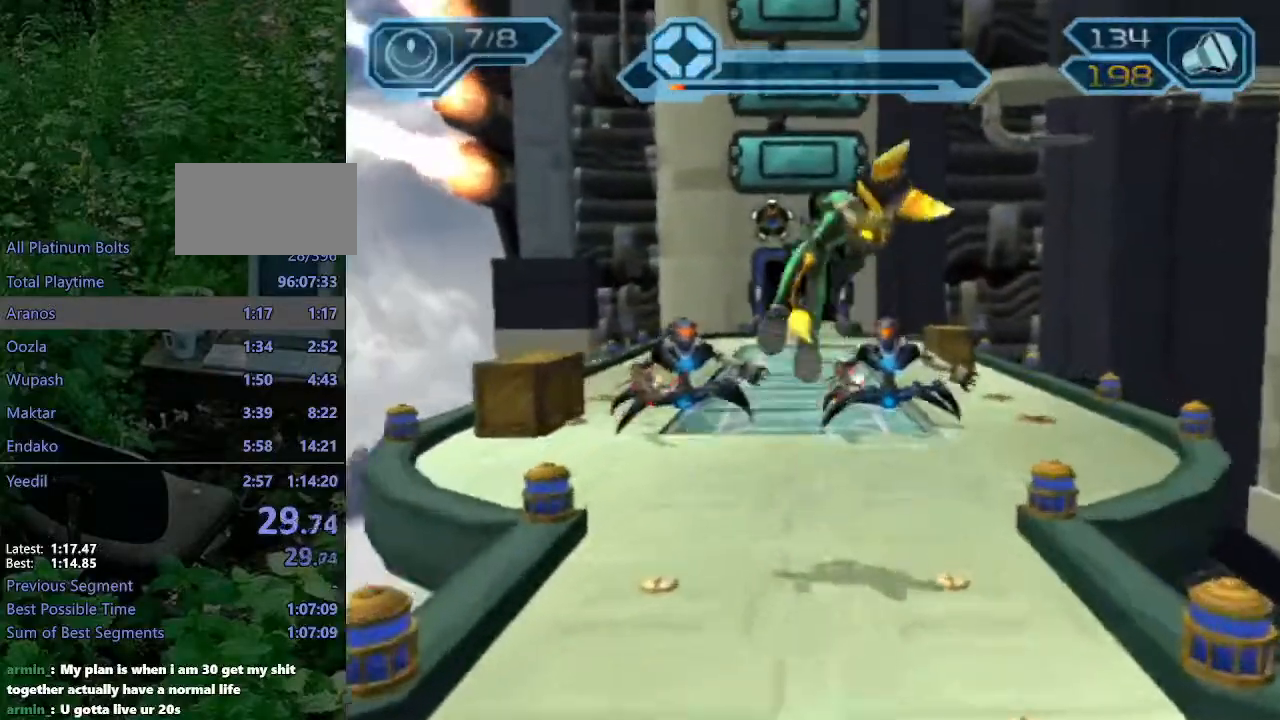
{"dt_ms": 1000, "buttons": ["TRIANGLE"], "left_stick": "up", "right_stick": "center"}
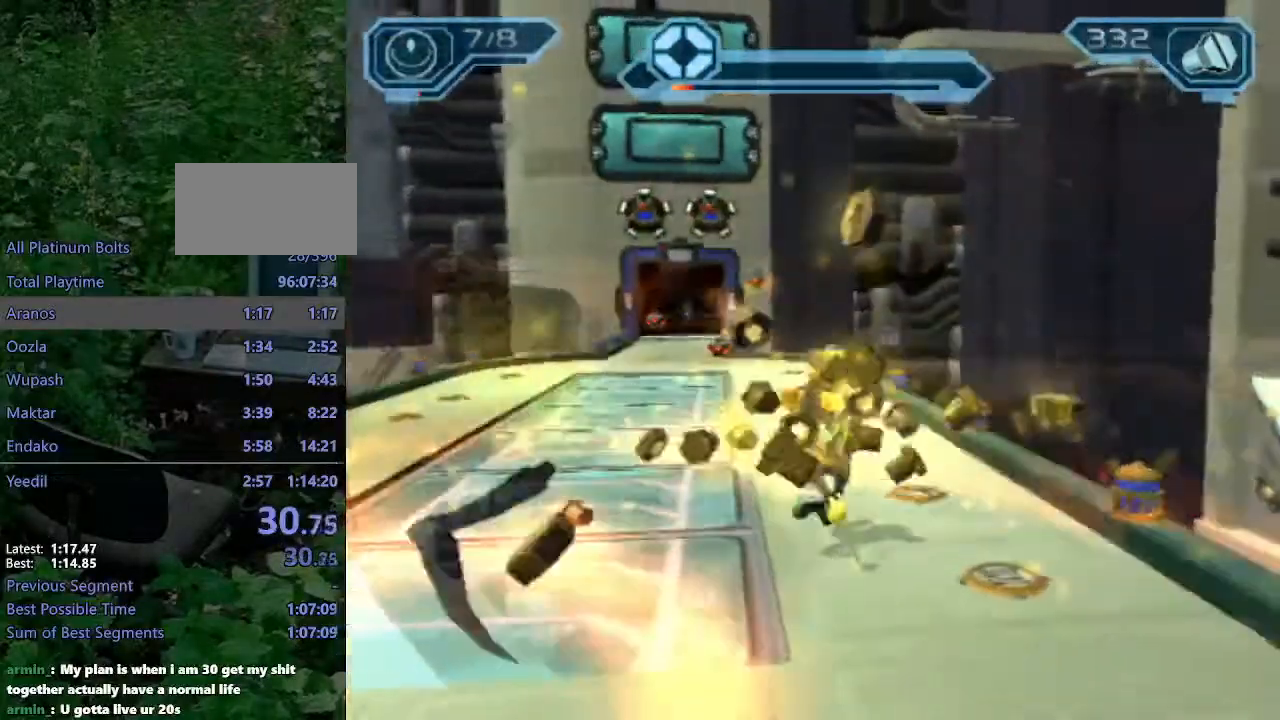
{"dt_ms": 500, "buttons": ["CIRCLE", "R2"], "left_stick": "up-left", "right_stick": "center"}
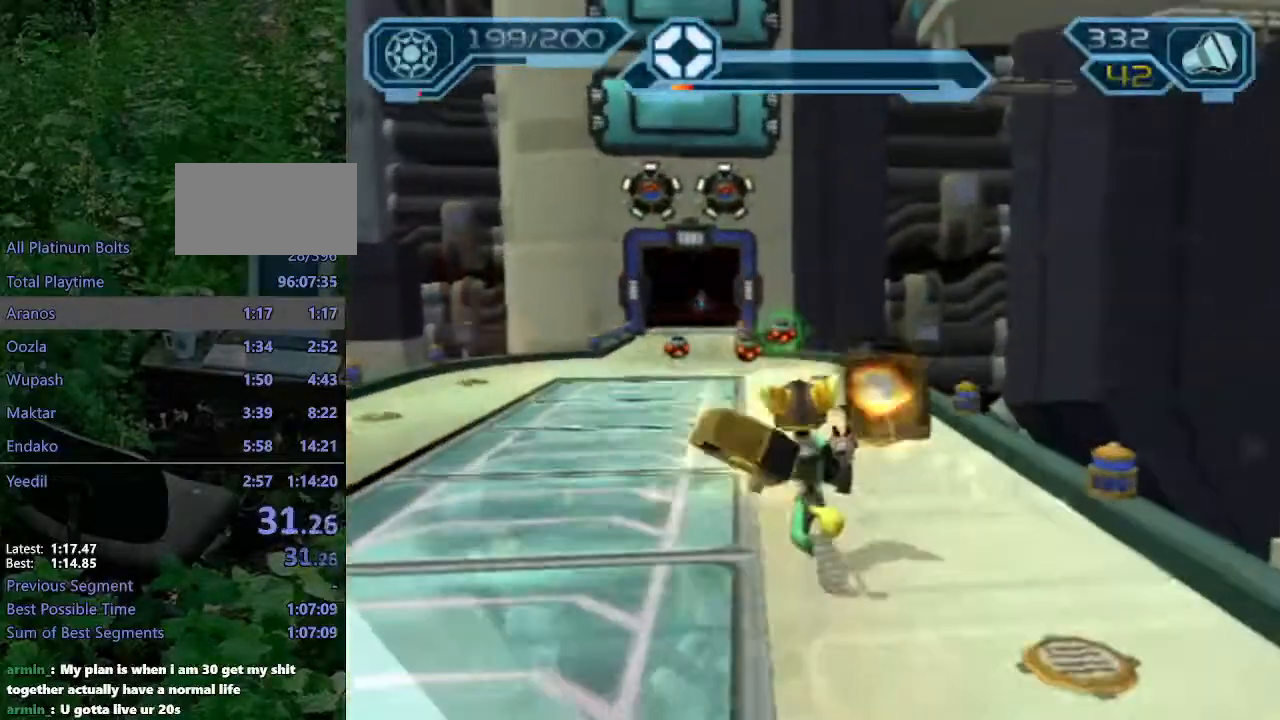
{"dt_ms": 500, "buttons": ["CIRCLE", "R2"], "left_stick": "up-left", "right_stick": "center", "events": []}
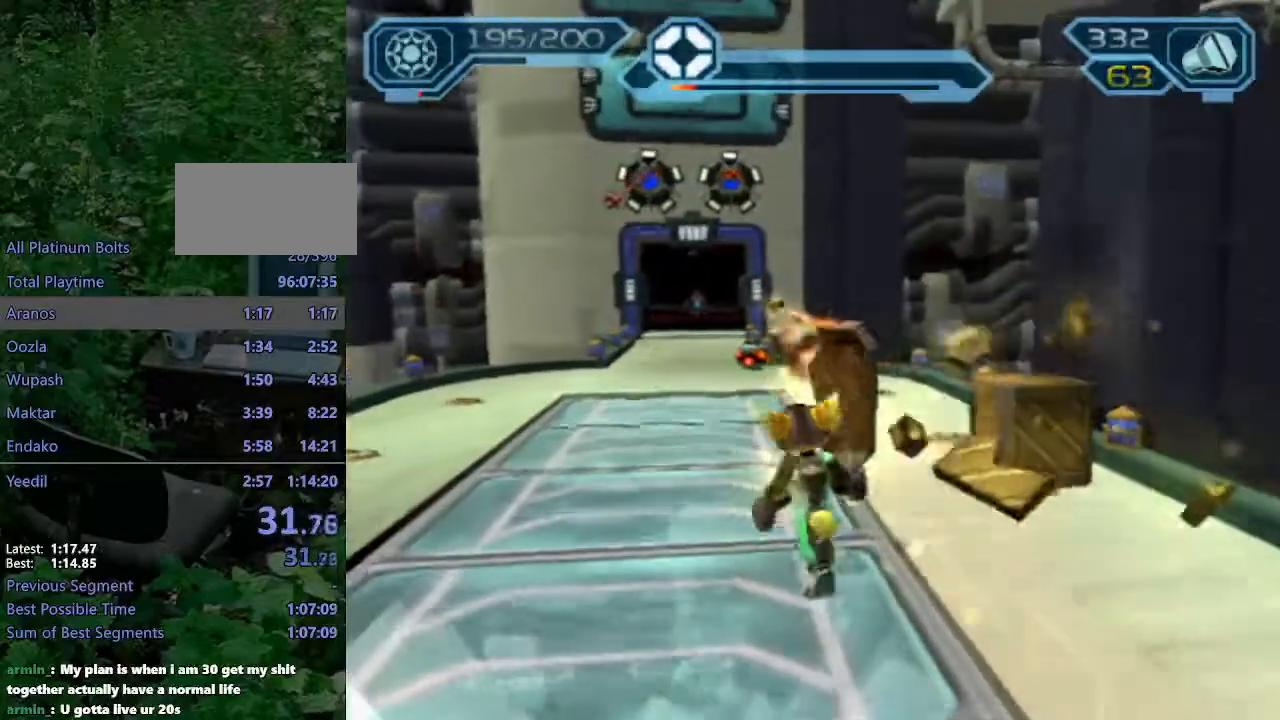
{"dt_ms": 500, "buttons": ["CROSS", "R1"], "left_stick": "up-left", "right_stick": "center", "events": [[300, "CIRCLE", "up"], [300, "R2", "up"], [383, "CROSS", "down"], [400, "R1", "down"]]}
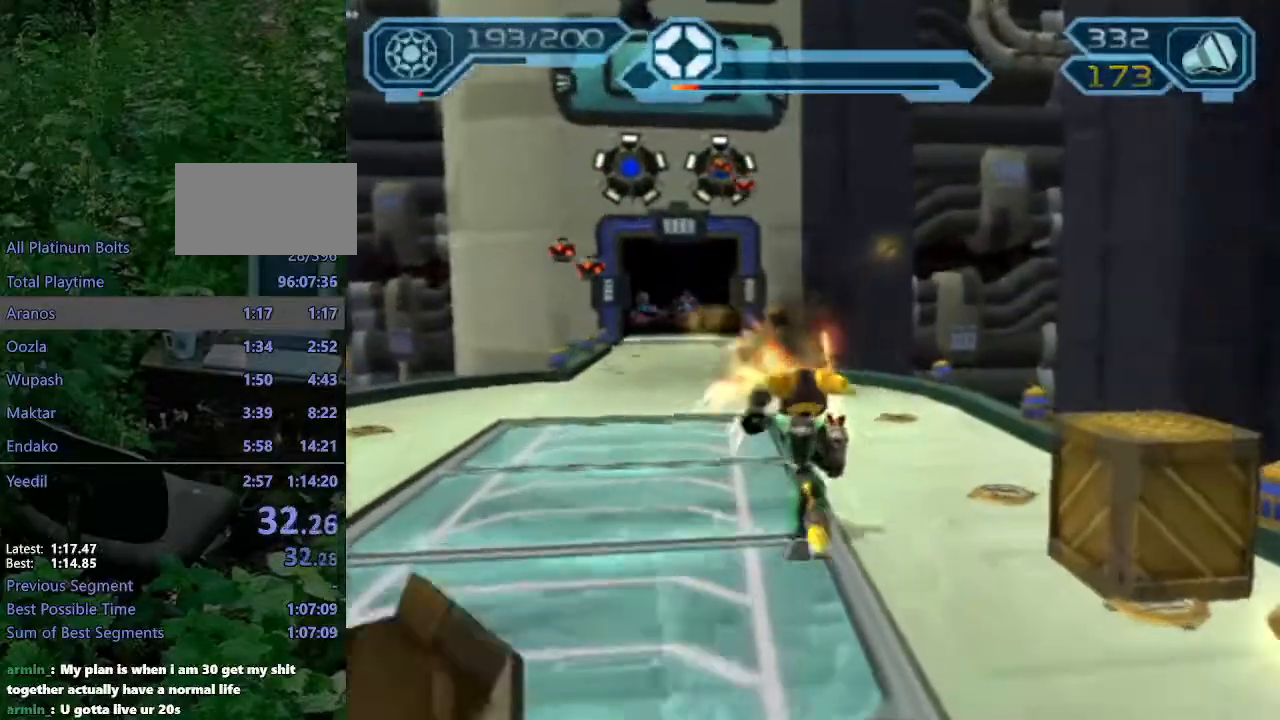
{"dt_ms": 500, "buttons": ["CIRCLE"], "left_stick": "up-left", "right_stick": "center", "events": [[150, "R1", "up"], [183, "CIRCLE", "down"], [183, "CROSS", "up"]]}
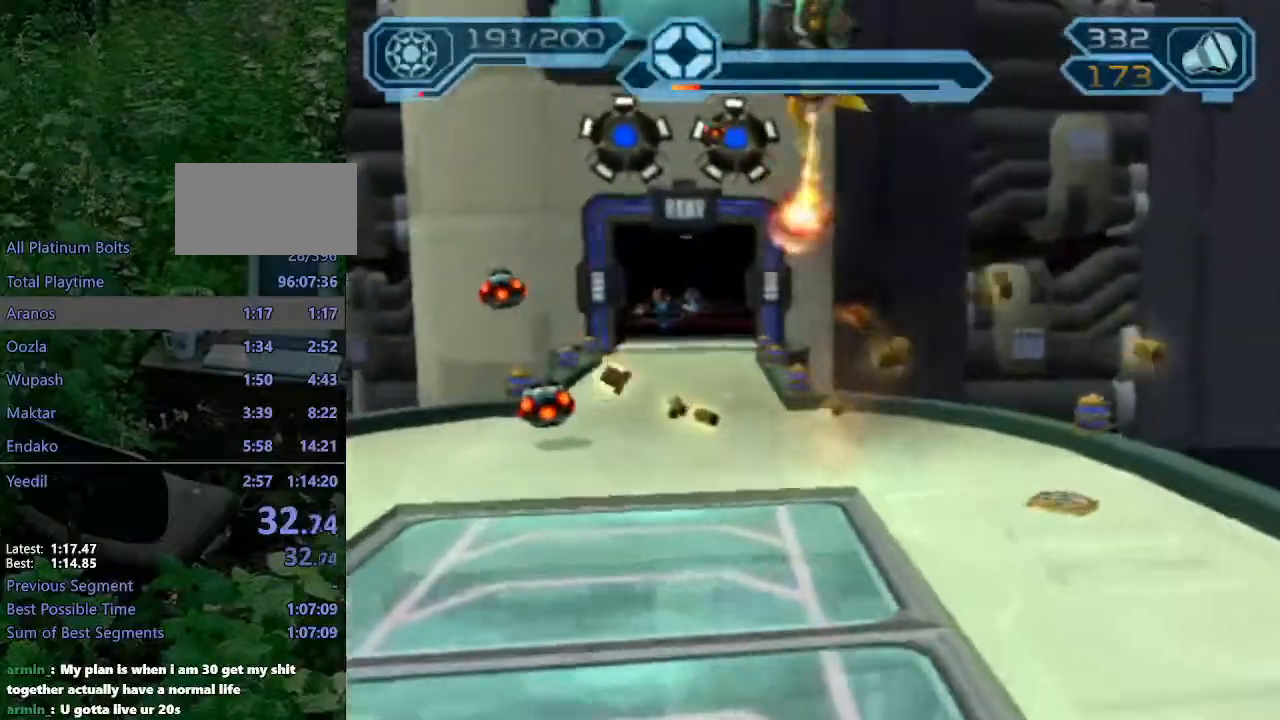
{"dt_ms": 500, "buttons": ["CROSS", "R1"], "left_stick": "up-left", "right_stick": "center"}
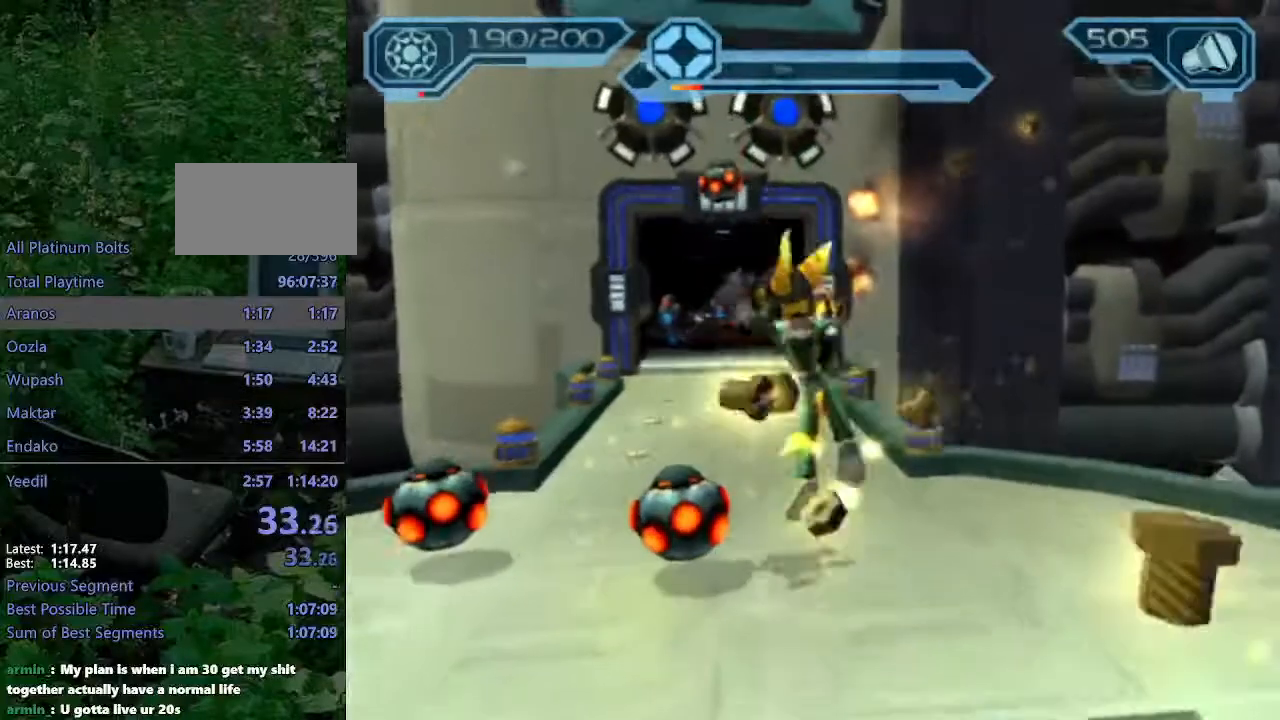
{"dt_ms": 500, "buttons": ["CIRCLE", "DPAD_DOWN"], "left_stick": "up-left", "right_stick": "center", "events": [[100, "R1", "up"], [133, "CIRCLE", "down"], [133, "CROSS", "up"], [300, "DPAD_DOWN", "down"]]}
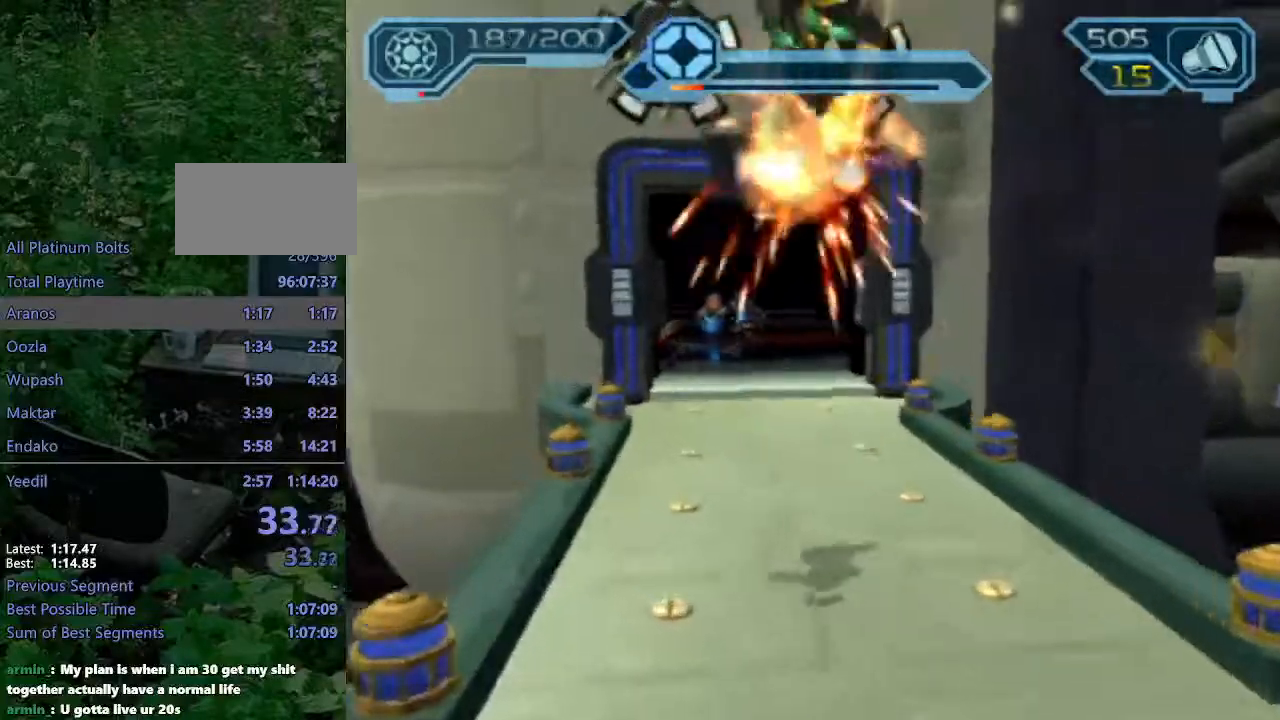
{"dt_ms": 500, "buttons": ["CIRCLE", "DPAD_DOWN"], "left_stick": "up-left", "right_stick": "center"}
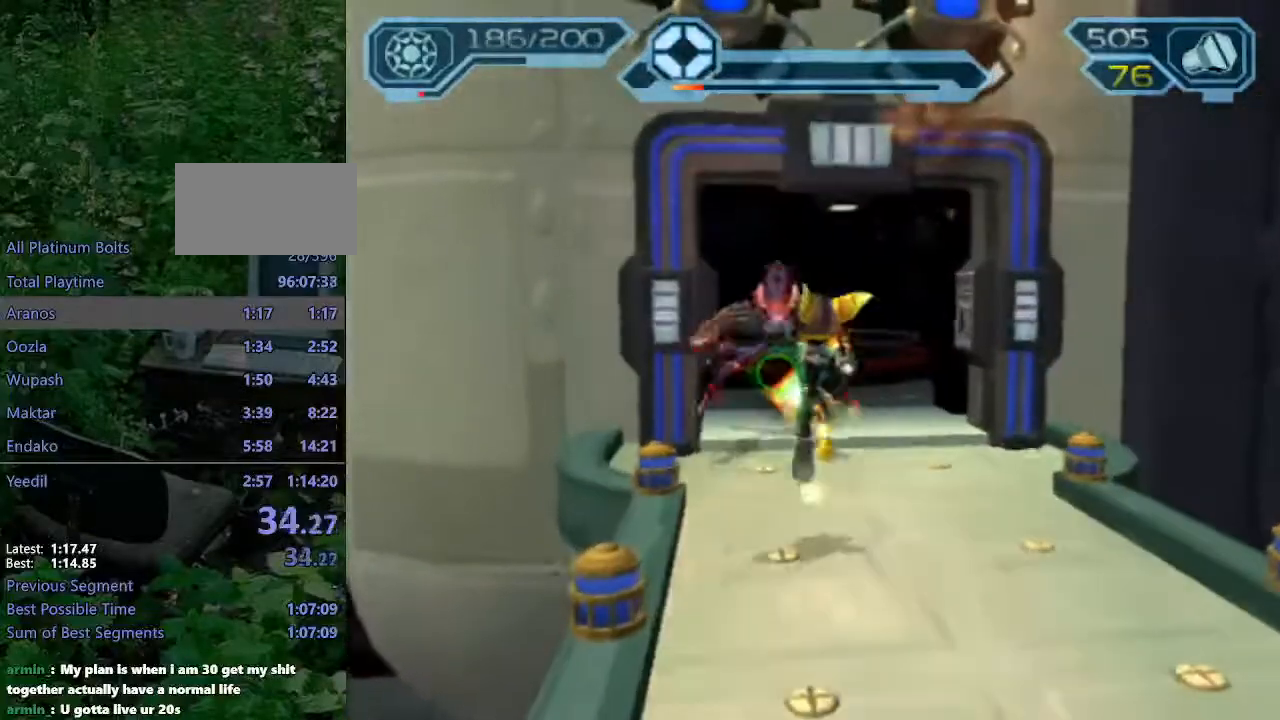
{"dt_ms": 500, "buttons": ["CIRCLE"], "left_stick": "up", "right_stick": "center", "events": [[33, "DPAD_DOWN", "up"], [333, "CROSS", "down"], [367, "left_stick", "up"], [383, "CROSS", "up"]]}
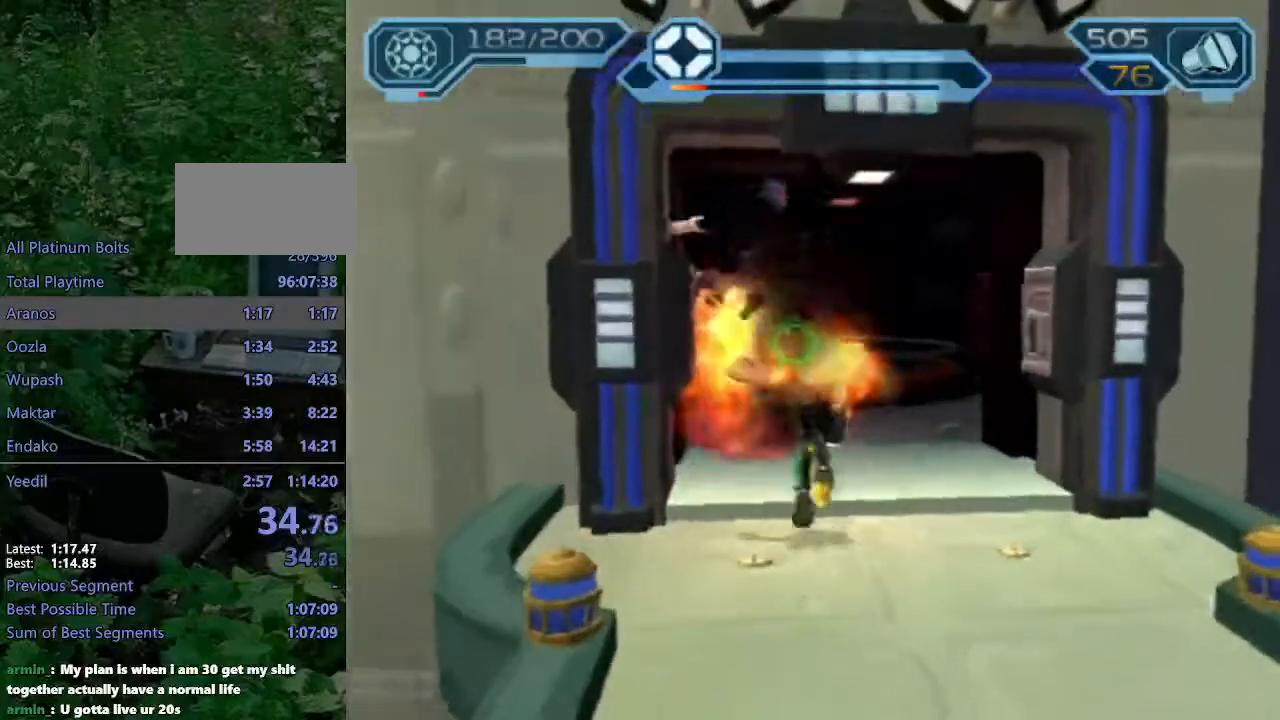
{"dt_ms": 500, "buttons": ["CIRCLE"], "left_stick": "up", "right_stick": "center", "events": []}
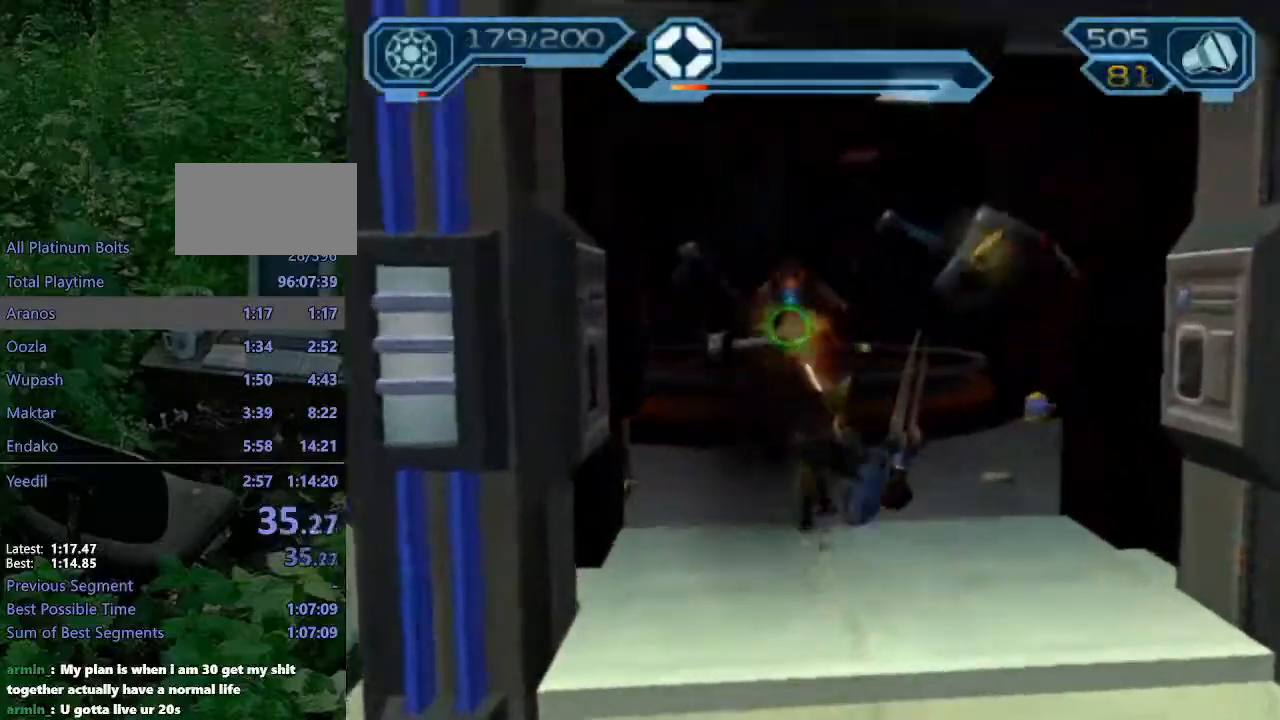
{"dt_ms": 500, "buttons": ["CROSS", "R1"], "left_stick": "up-left", "right_stick": "center", "events": [[33, "CIRCLE", "up"], [83, "right_stick", "left"], [233, "right_stick", "center"], [383, "CROSS", "down"], [400, "R1", "down"], [450, "left_stick", "up-left"]]}
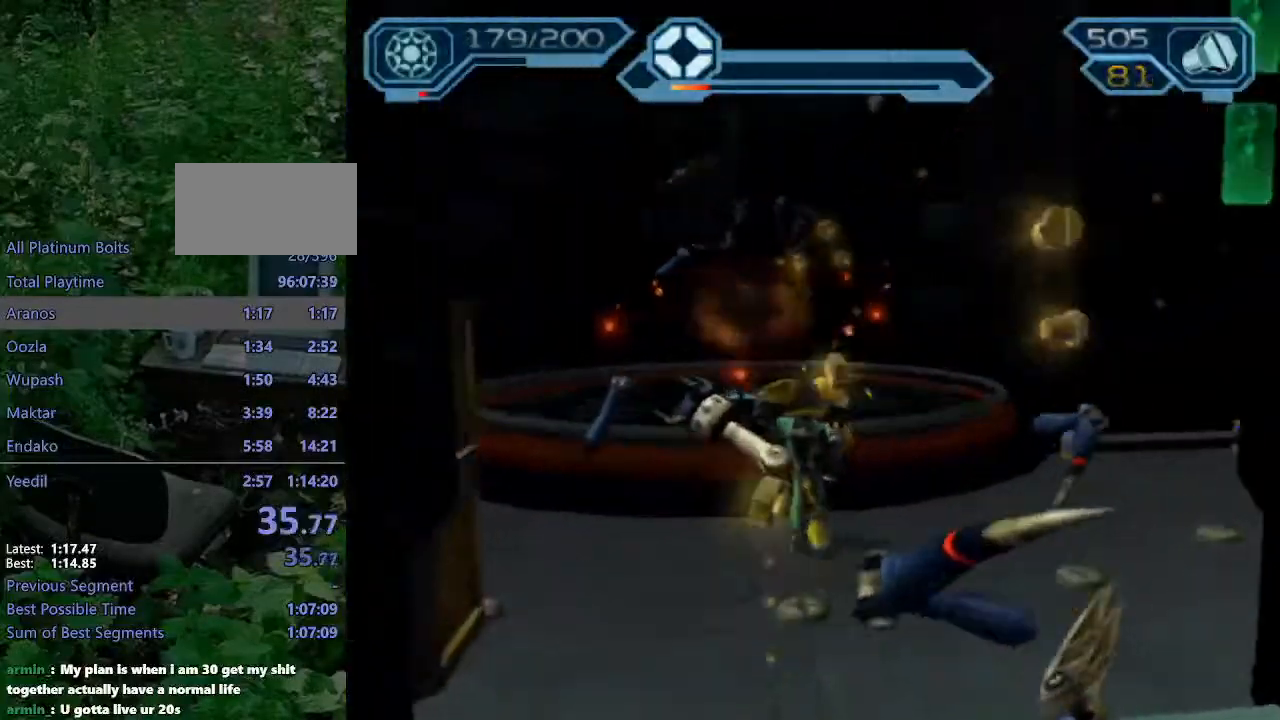
{"dt_ms": 500, "buttons": [], "left_stick": "right", "right_stick": "center", "events": [[100, "R1", "up"], [100, "left_stick", "up"], [117, "CROSS", "up"], [183, "TRIANGLE", "down"], [200, "left_stick", "center"], [267, "TRIANGLE", "up"], [283, "TRIANGLE", "down"], [367, "TRIANGLE", "up"], [500, "left_stick", "right"]]}
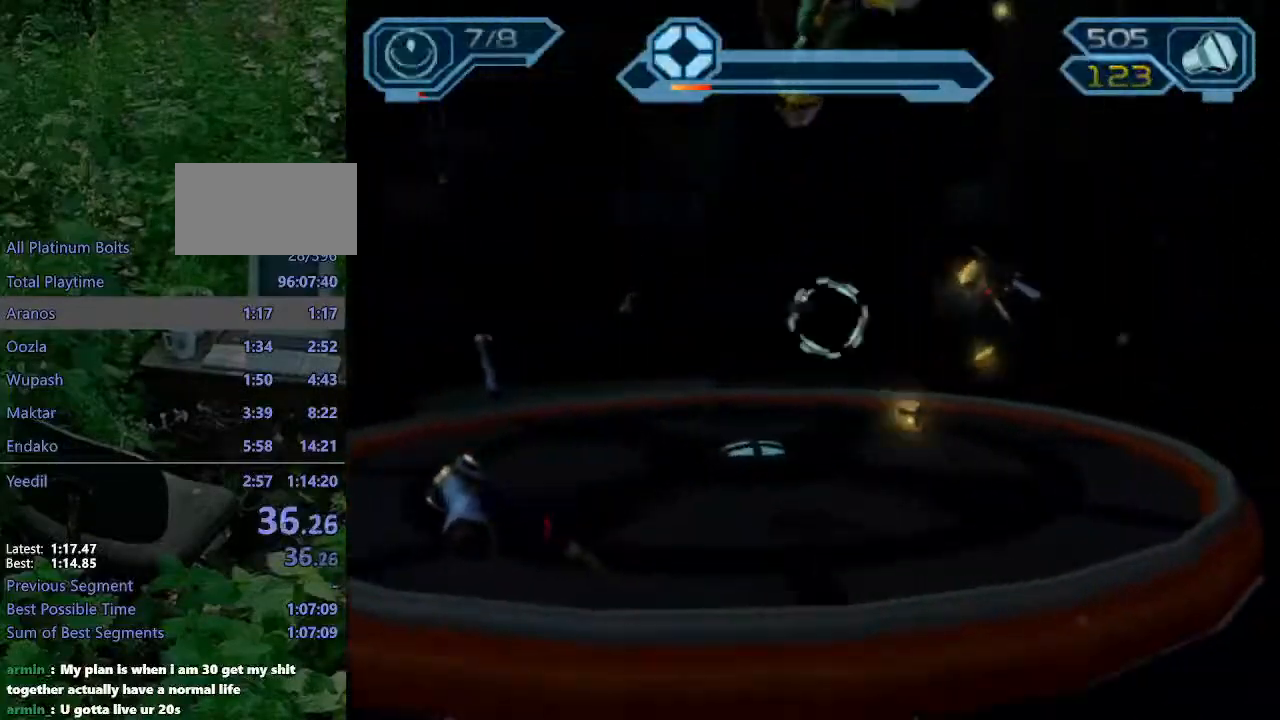
{"dt_ms": 500, "buttons": ["R2"], "left_stick": "down-right", "right_stick": "left", "events": [[50, "left_stick", "down-right"], [267, "R2", "down"], [283, "right_stick", "left"]]}
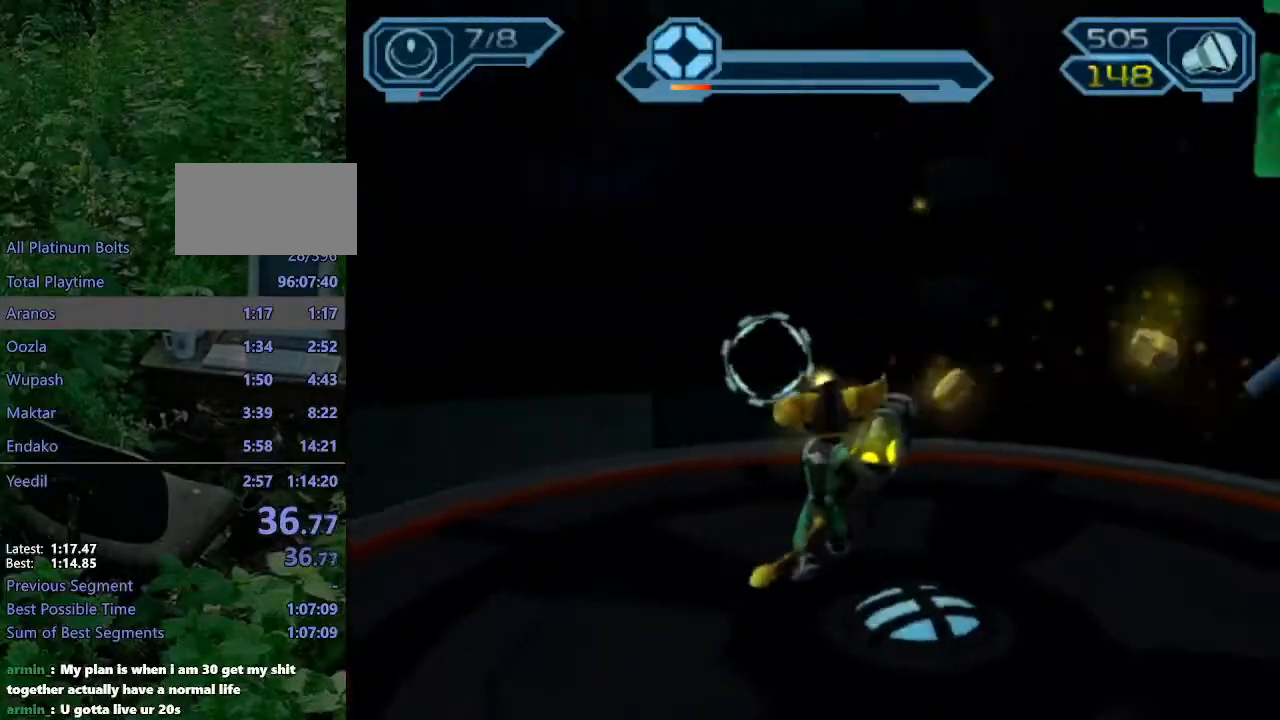
{"dt_ms": 500, "buttons": ["R2"], "left_stick": "center", "right_stick": "center", "events": [[83, "right_stick", "center"], [233, "left_stick", "center"], [300, "right_stick", "left"], [433, "right_stick", "center"]]}
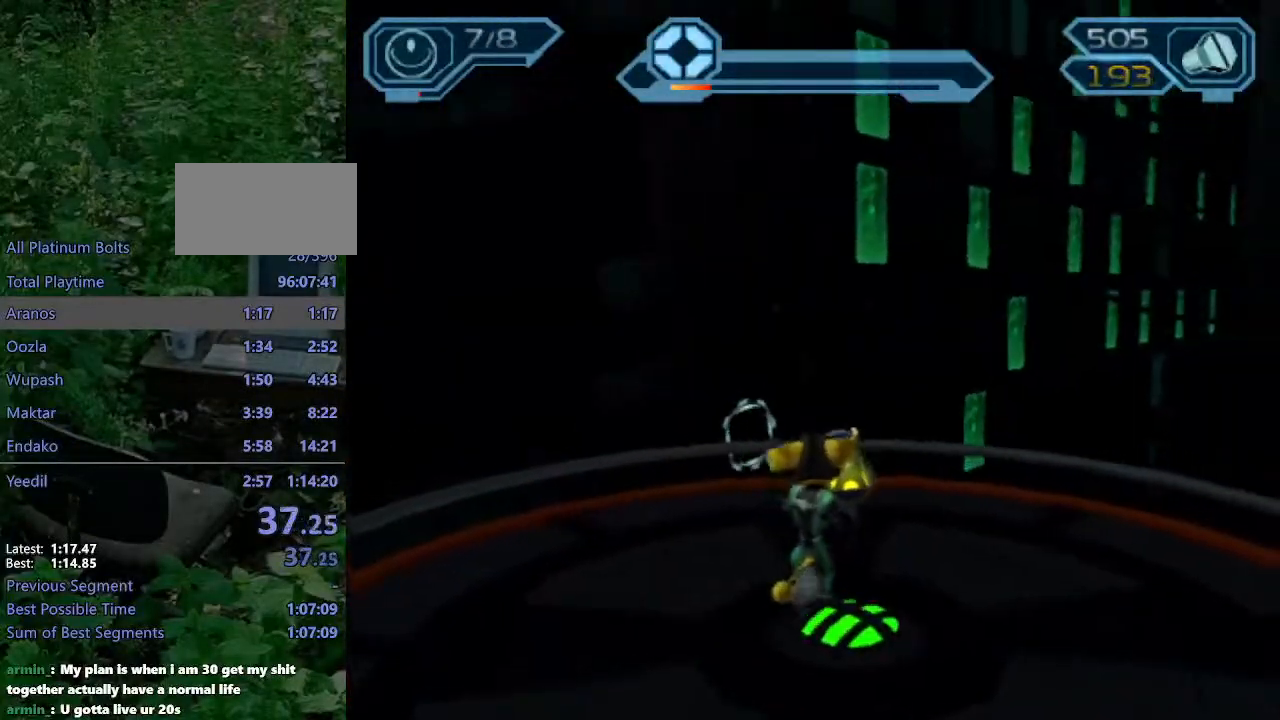
{"dt_ms": 500, "buttons": ["R2"], "left_stick": "center", "right_stick": "center", "events": []}
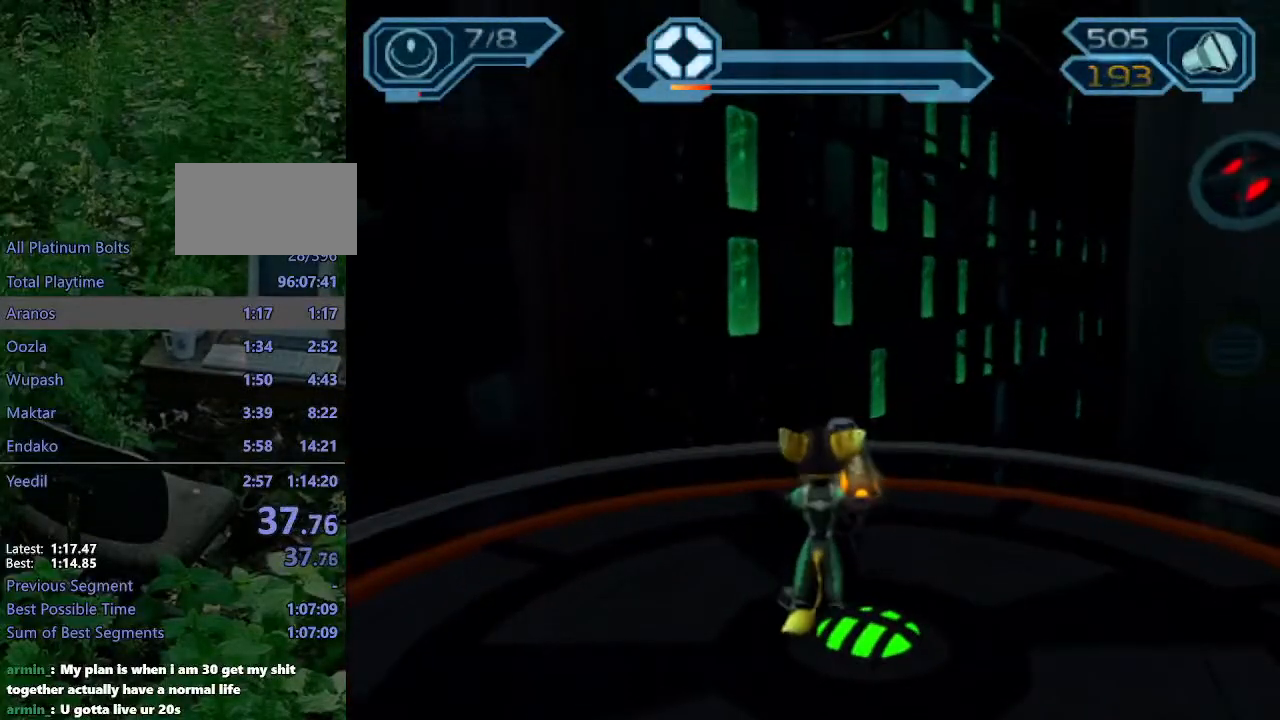
{"dt_ms": 500, "buttons": ["R2"], "left_stick": "center", "right_stick": "center", "events": []}
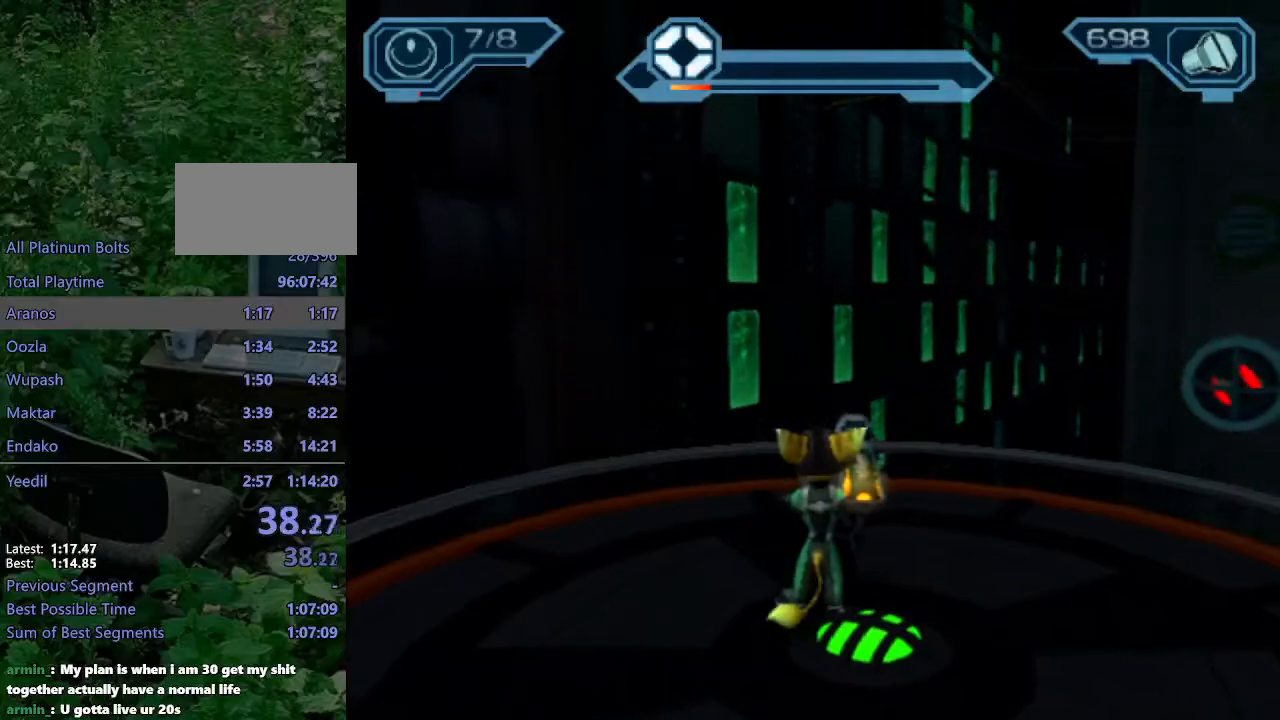
{"dt_ms": 500, "buttons": [], "left_stick": "center", "right_stick": "center", "events": [[183, "R2", "up"]]}
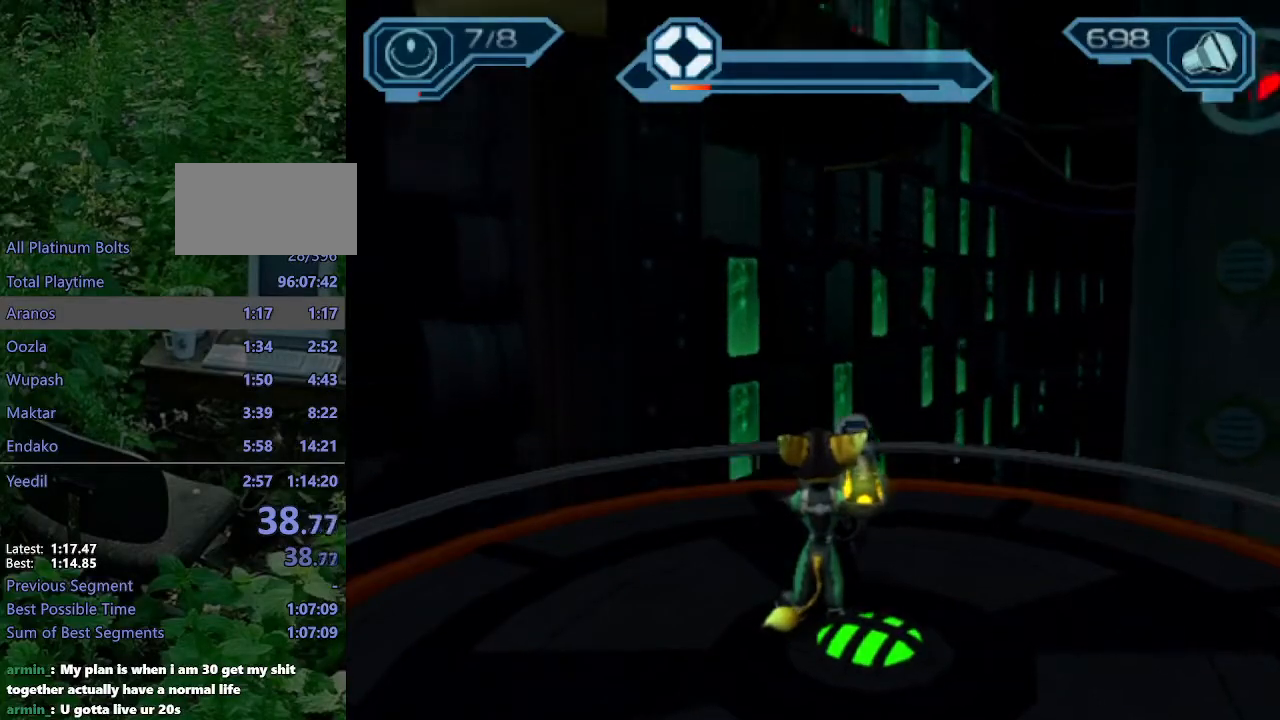
{"dt_ms": 500, "buttons": [], "left_stick": "center", "right_stick": "center", "events": []}